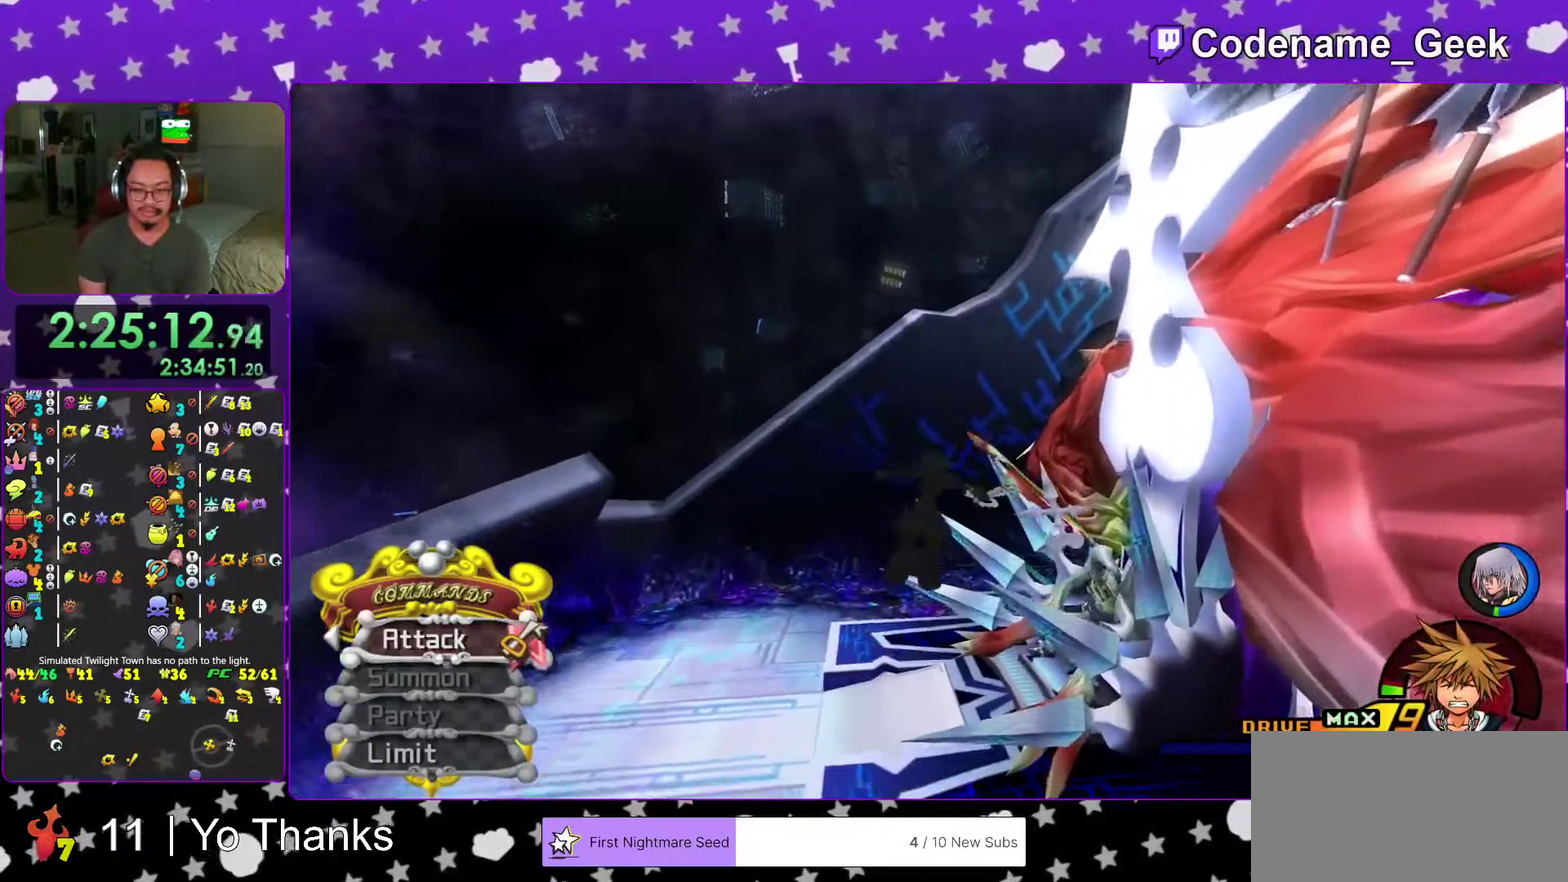
Gameplay with a controller (Nintendo layout); each line is a JSON object with the inputs held at the frame after it (dt_ms = milliseconds from this image to that frame). "events" lists button and stick changes between this image and that frame as [ms after this image, input, new state], when the widget could be followed in between. This overlay highlights the sticks when they move; stick clicks (L3 R3) are not distinguishable. Not read: L3 R3 SELECT START.
{"dt_ms": 300, "buttons": [], "left_stick": "down-left", "right_stick": "down-right", "events": [[50, "Y", "up"], [84, "right_stick", "right"], [167, "right_stick", "center"], [217, "left_stick", "up-left"], [284, "left_stick", "down-left"], [284, "right_stick", "down-right"]]}
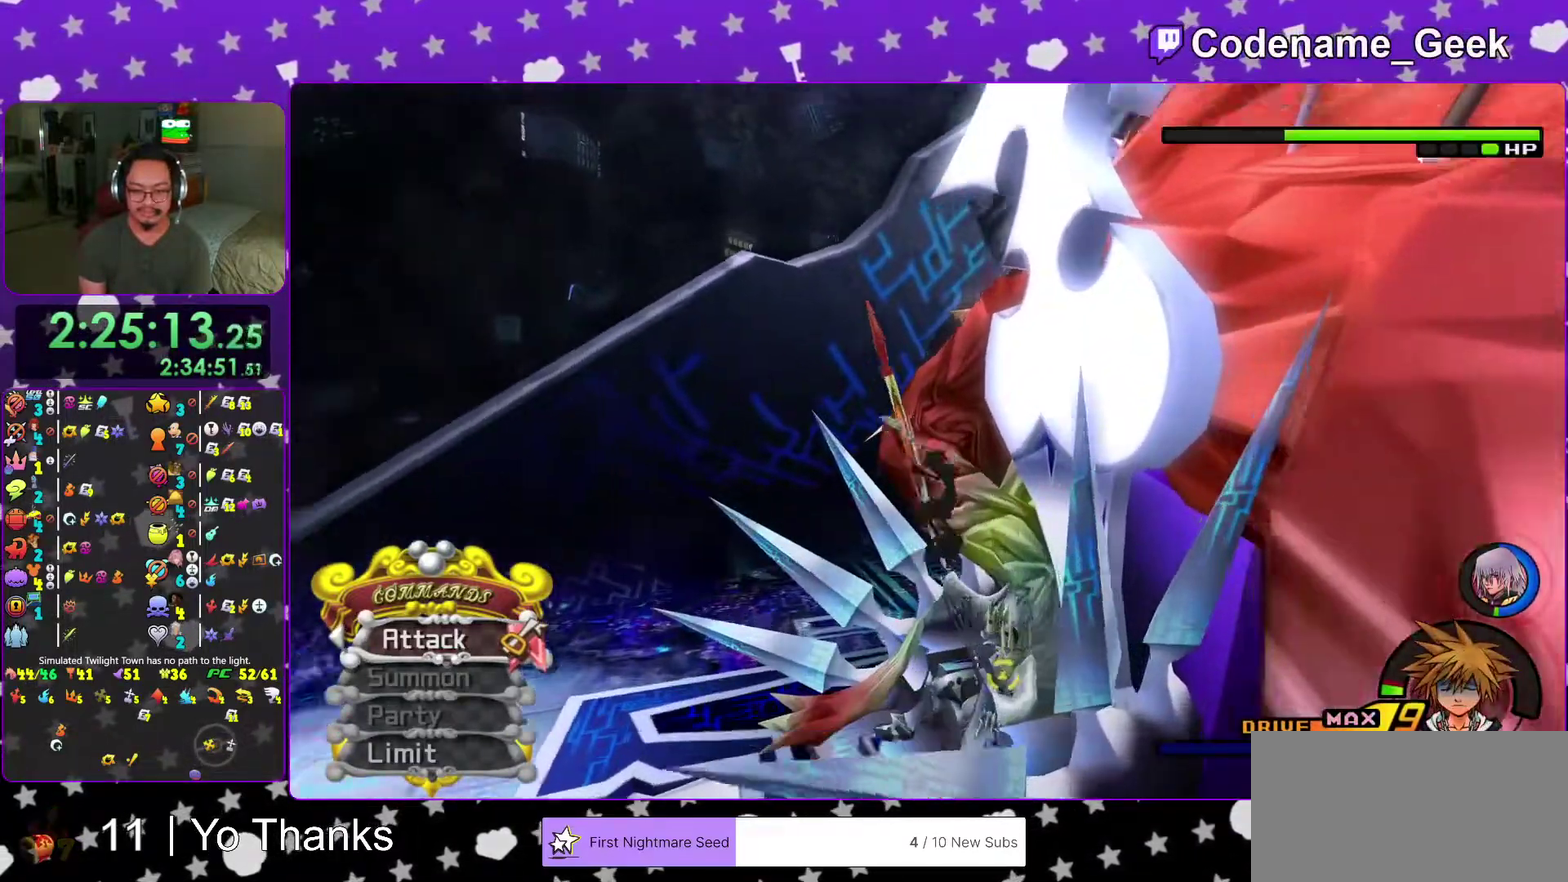
{"dt_ms": 701, "buttons": [], "left_stick": "center", "right_stick": "center", "events": [[67, "right_stick", "right"], [117, "right_stick", "center"], [184, "left_stick", "down-right"], [251, "left_stick", "center"], [267, "A", "down"], [384, "A", "up"]]}
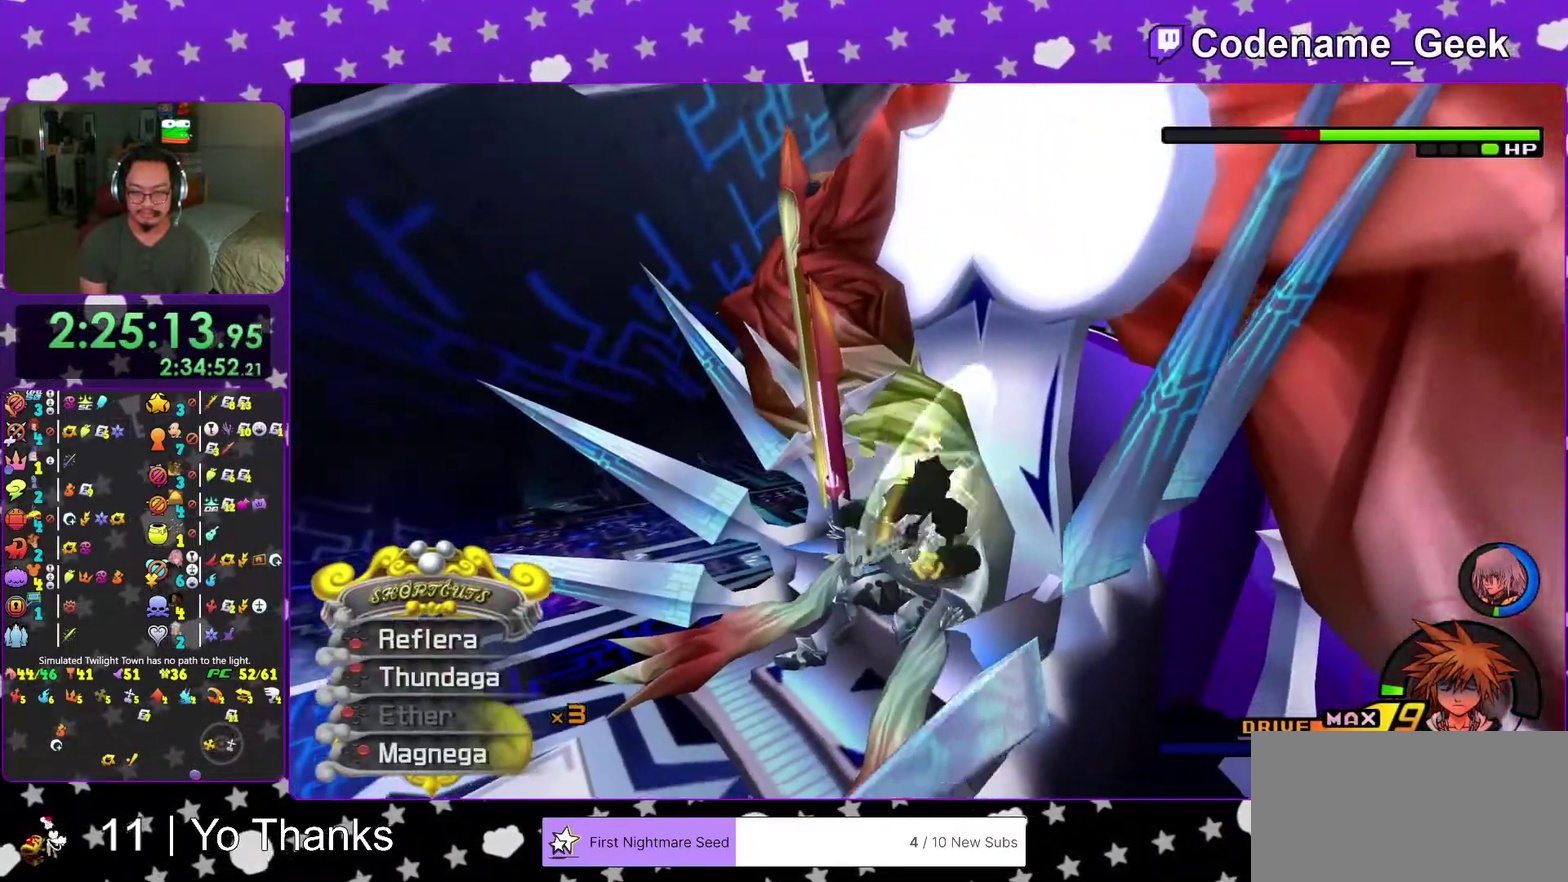
{"dt_ms": 300, "buttons": [], "left_stick": "left", "right_stick": "center", "events": [[234, "left_stick", "left"]]}
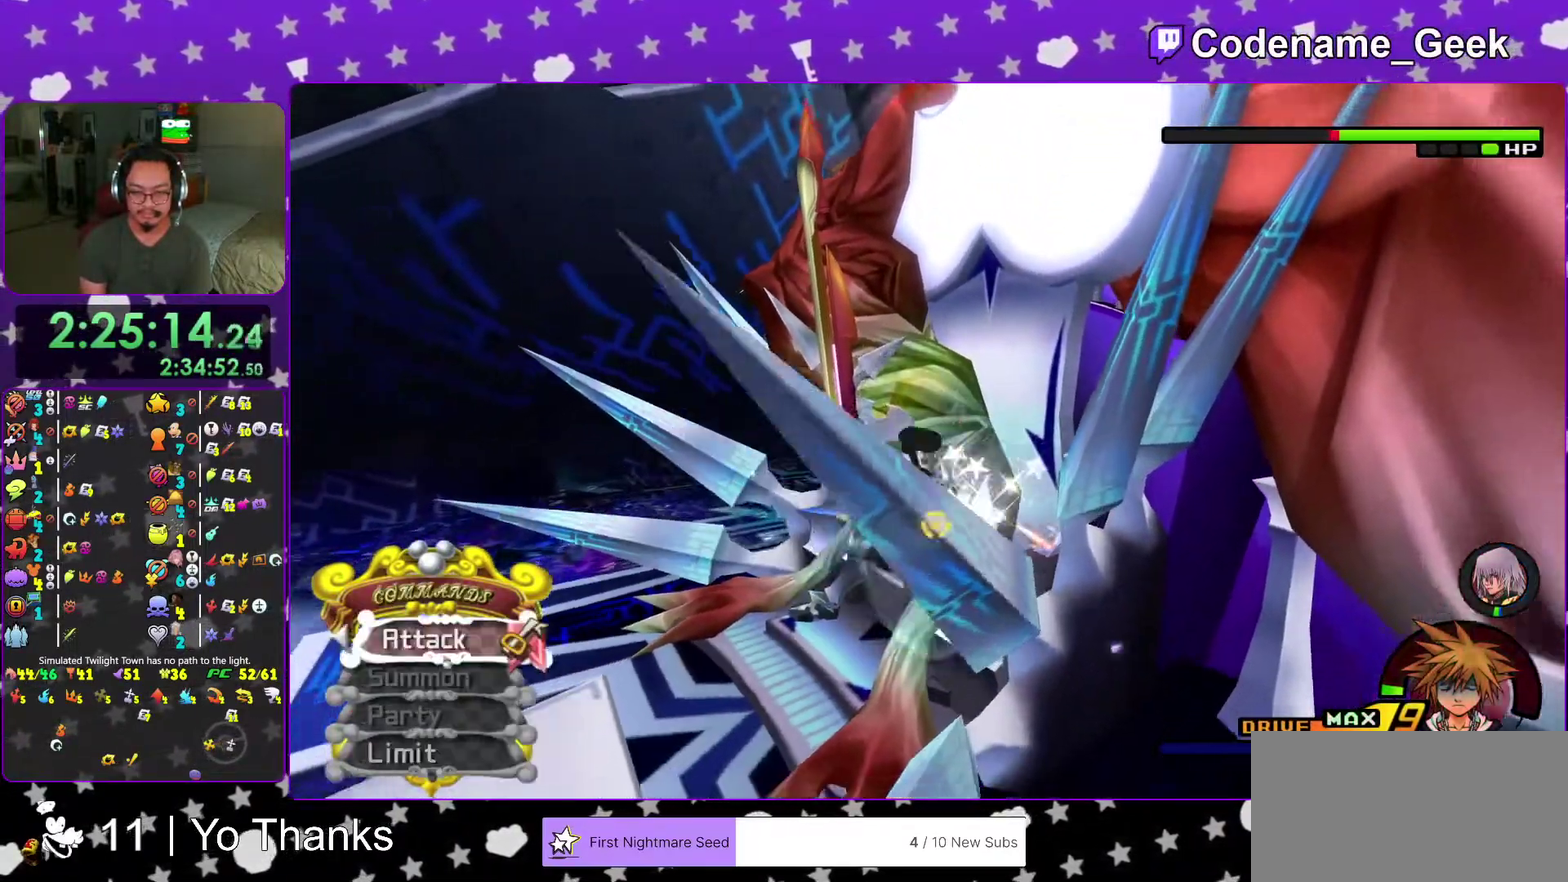
{"dt_ms": 684, "buttons": ["B"], "left_stick": "up-left", "right_stick": "center", "events": [[67, "right_stick", "down-right"], [151, "right_stick", "center"], [601, "B", "down"], [668, "left_stick", "up-left"]]}
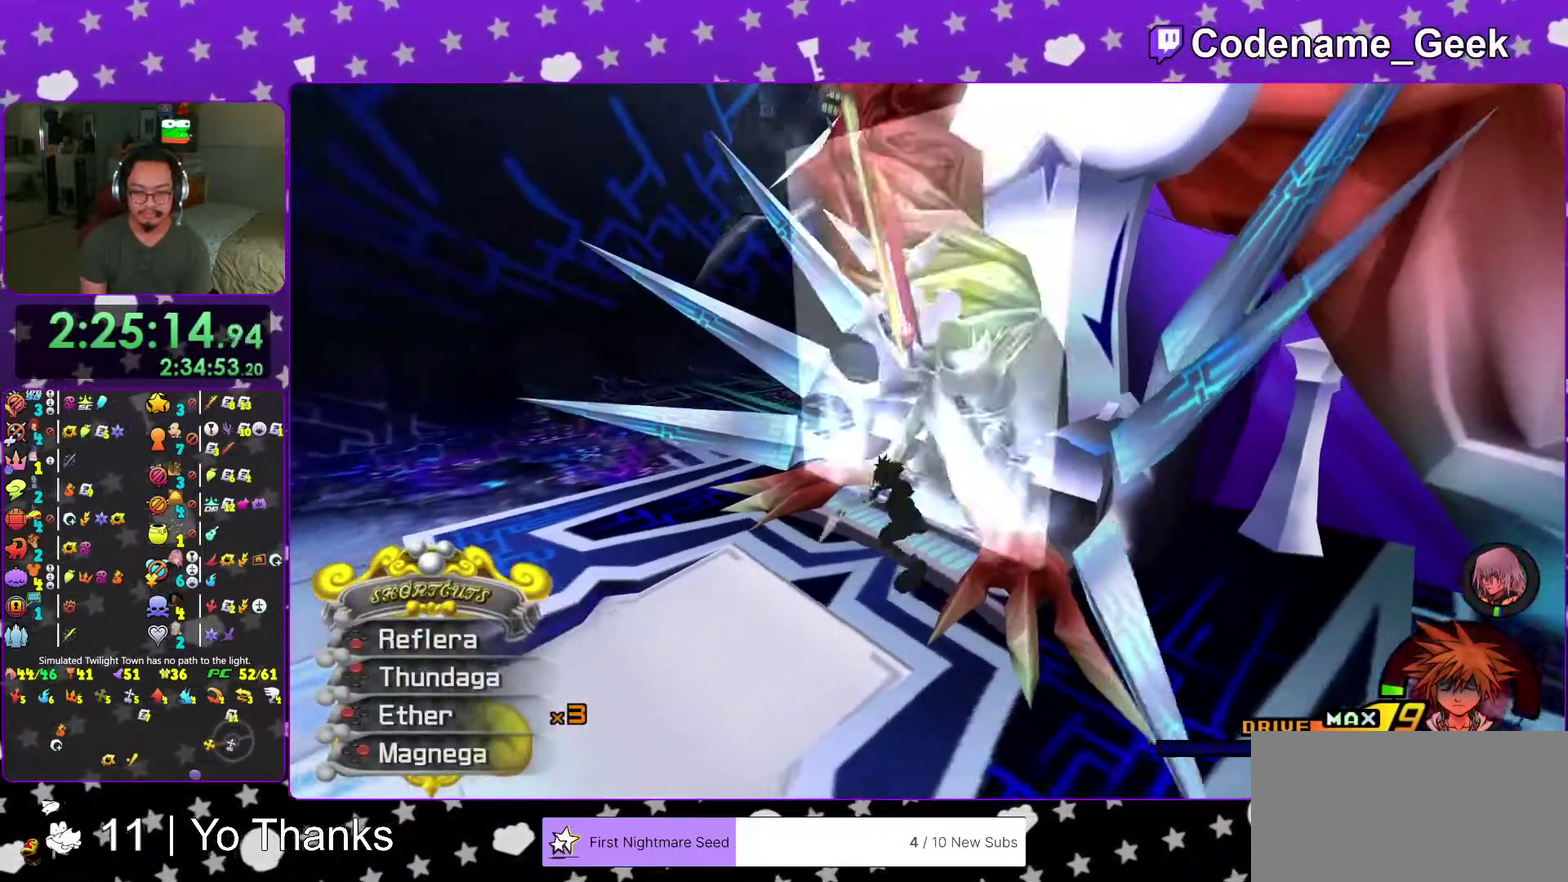
{"dt_ms": 301, "buttons": [], "left_stick": "center", "right_stick": "center", "events": [[50, "B", "up"], [50, "left_stick", "center"], [134, "B", "down"], [217, "B", "up"]]}
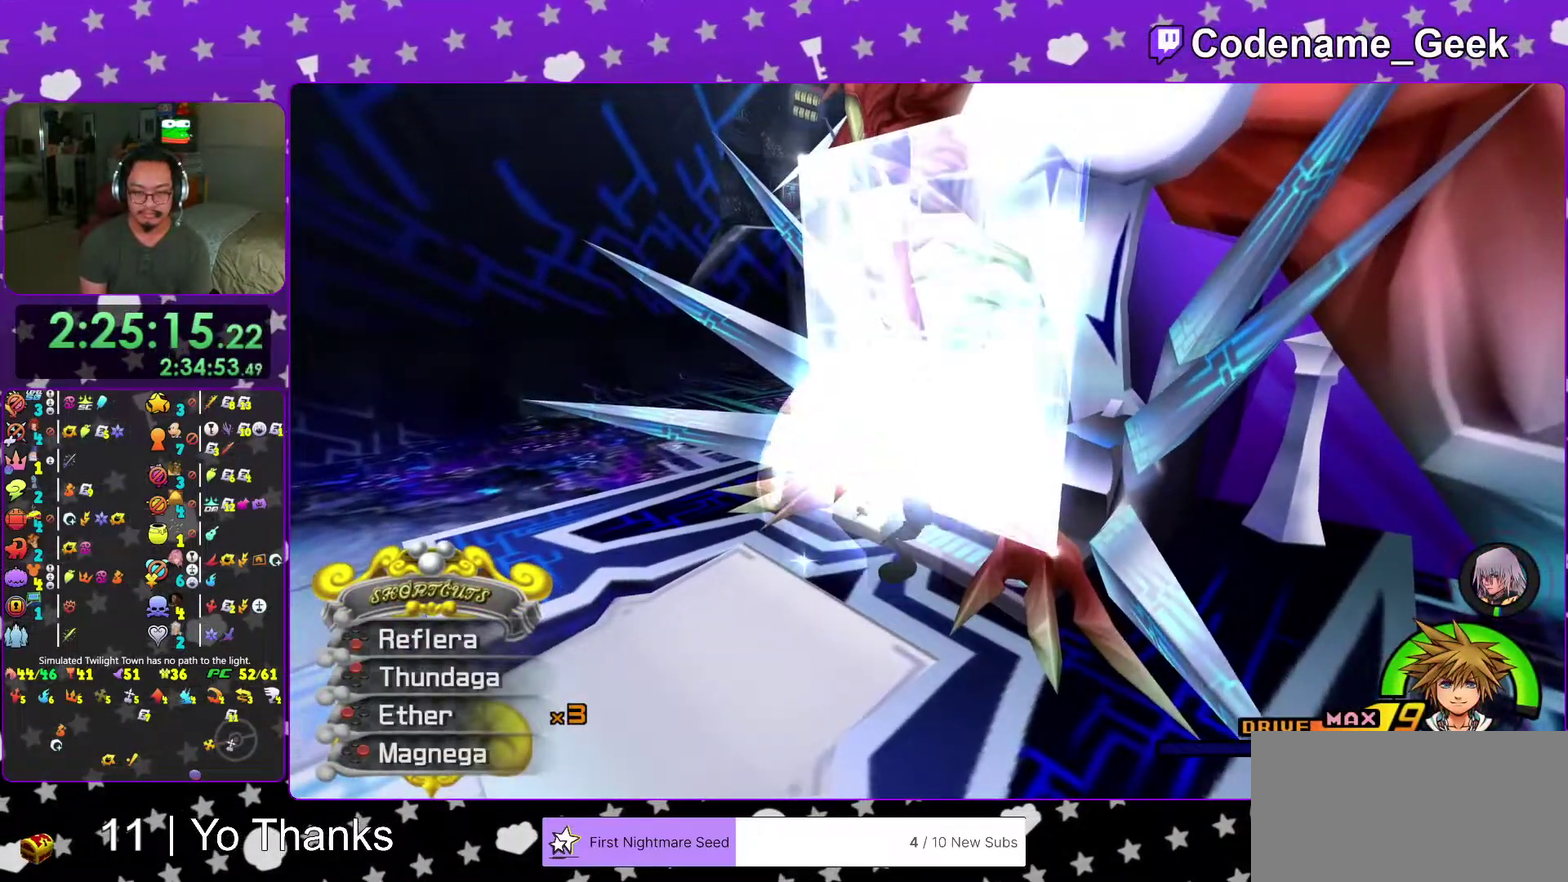
{"dt_ms": 700, "buttons": [], "left_stick": "center", "right_stick": "center", "events": [[33, "right_stick", "down-right"], [100, "right_stick", "center"], [217, "Y", "down"], [250, "right_stick", "down-right"], [317, "right_stick", "center"], [333, "Y", "up"], [417, "Y", "down"], [567, "Y", "up"]]}
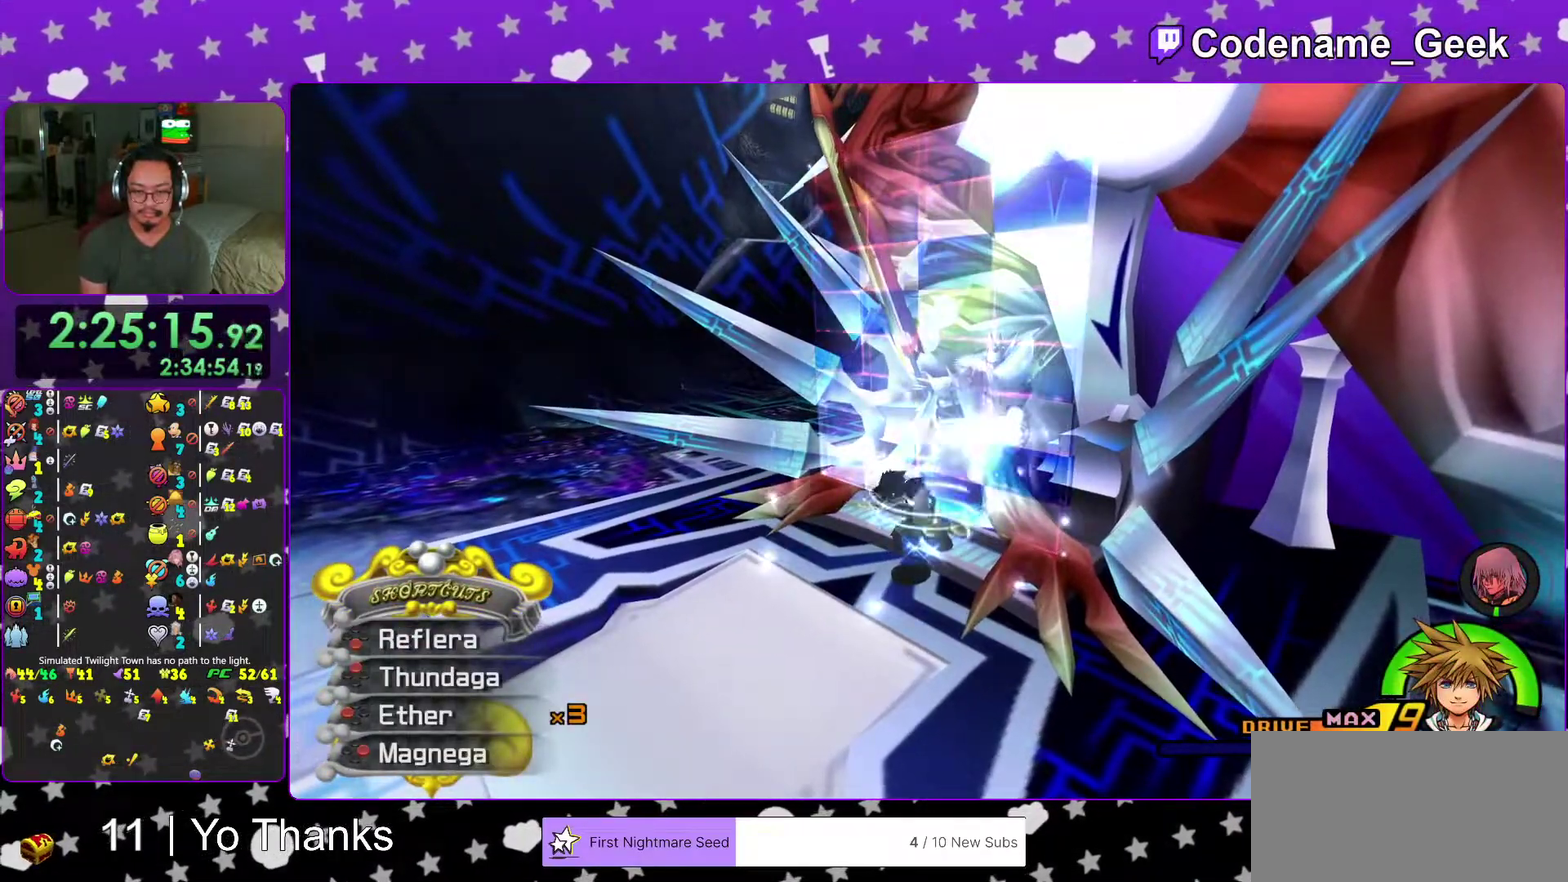
{"dt_ms": 301, "buttons": [], "left_stick": "left", "right_stick": "center", "events": [[284, "left_stick", "left"]]}
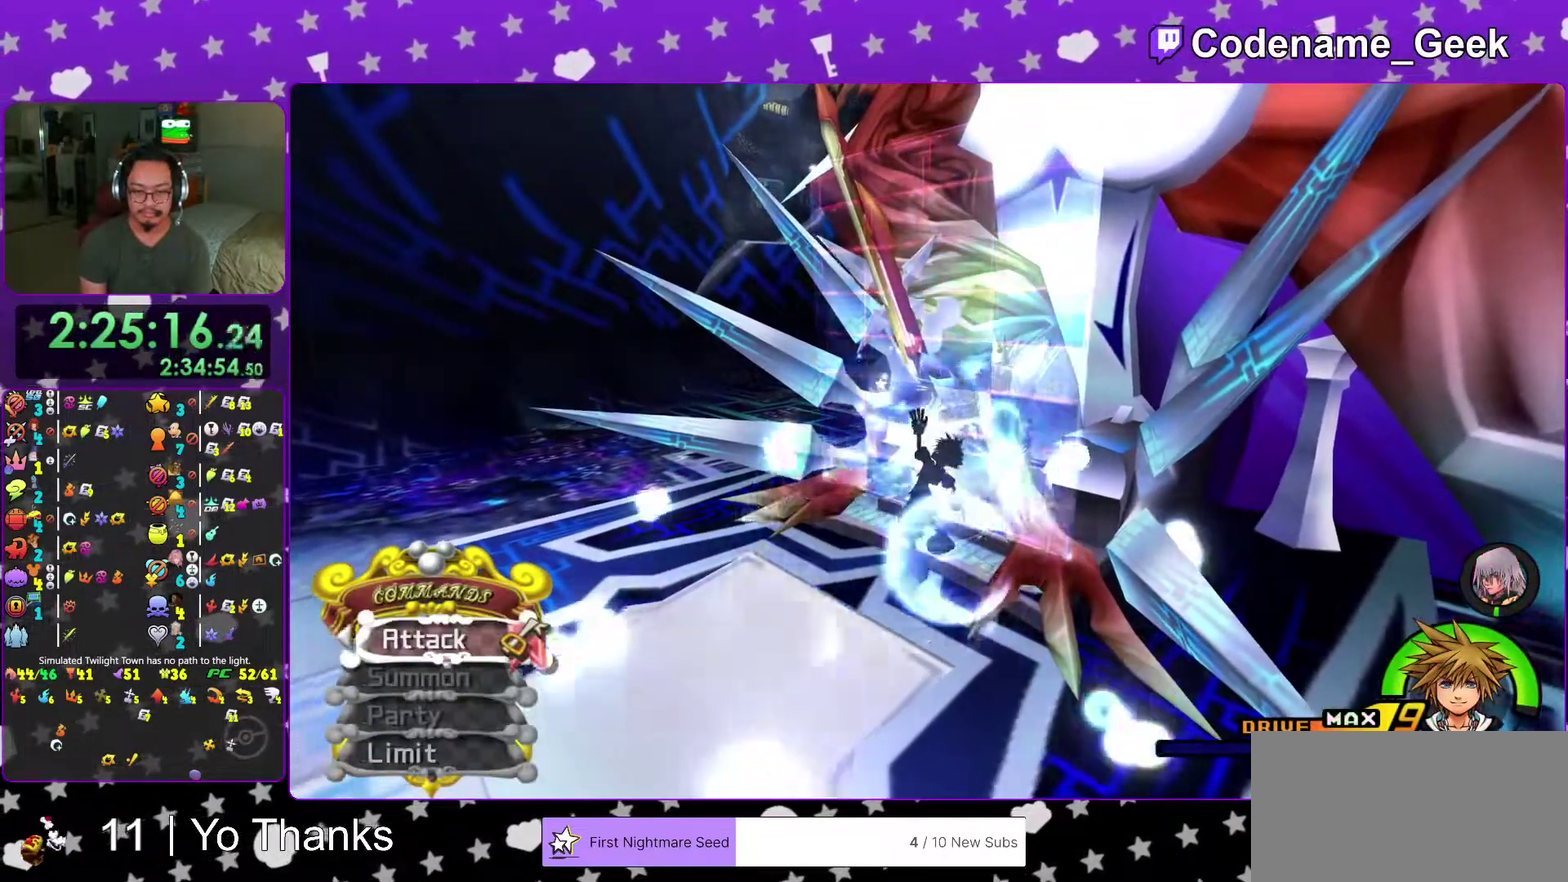
{"dt_ms": 600, "buttons": [], "left_stick": "center", "right_stick": "center", "events": [[116, "left_stick", "center"], [250, "right_stick", "right"], [333, "right_stick", "center"]]}
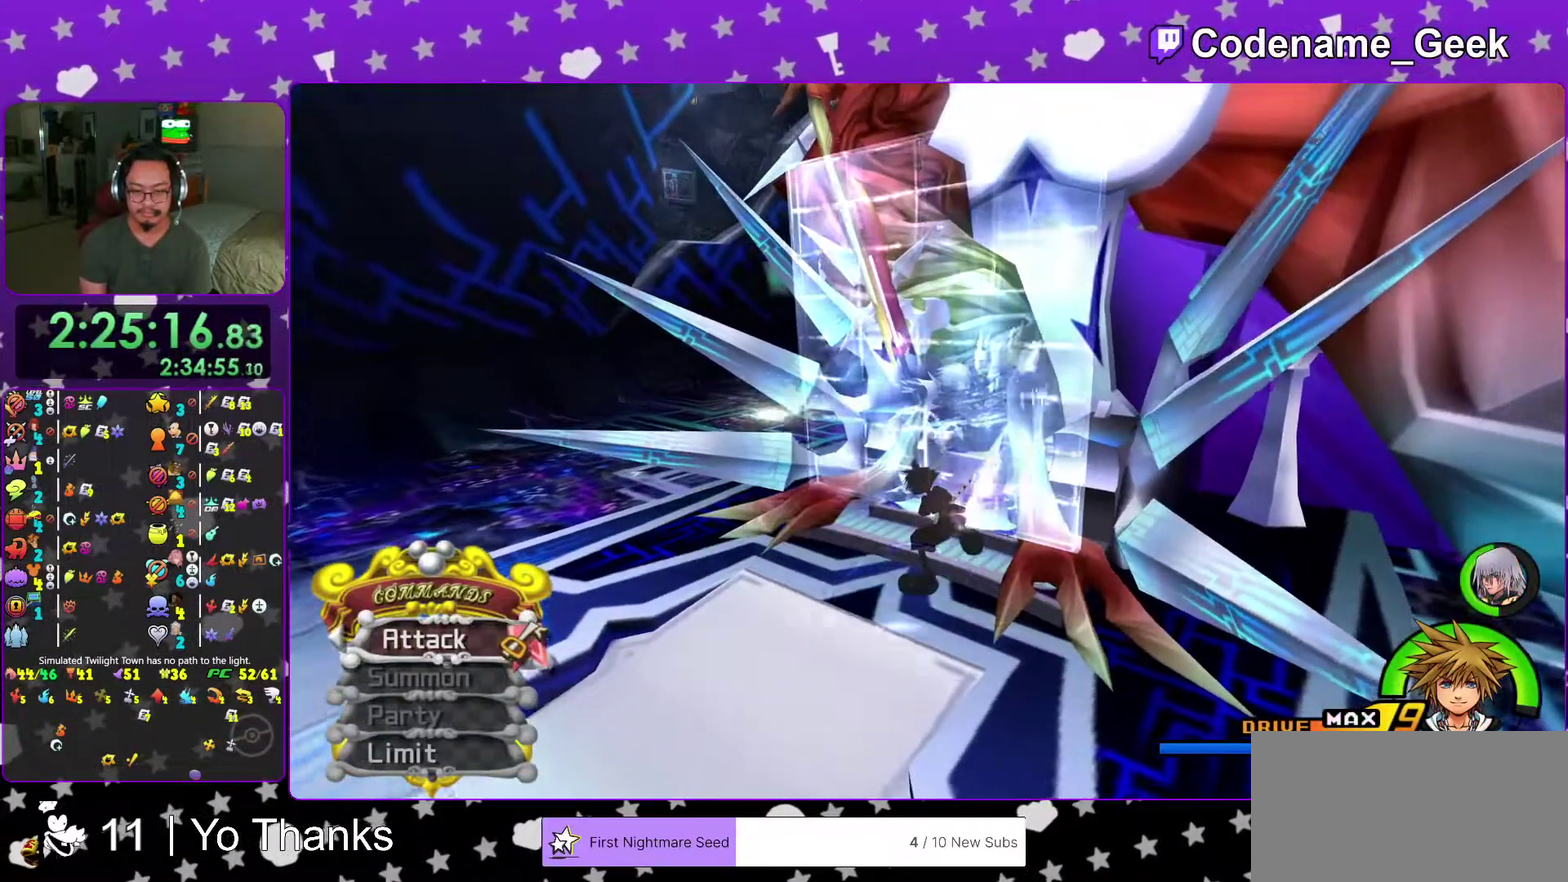
{"dt_ms": 401, "buttons": [], "left_stick": "center", "right_stick": "center", "events": [[34, "left_stick", "right"], [100, "left_stick", "center"]]}
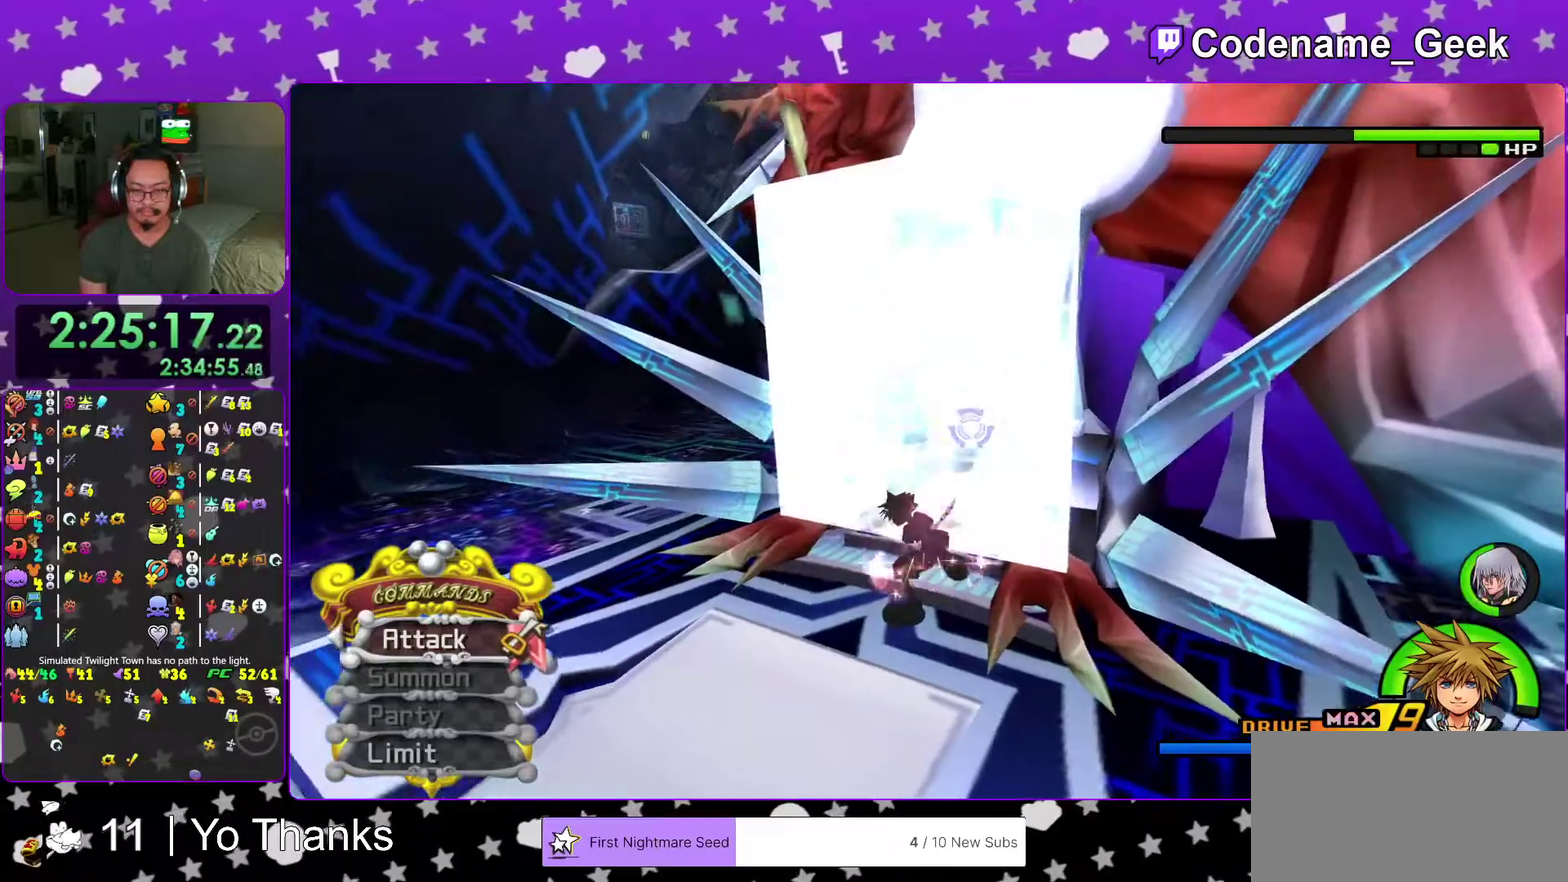
{"dt_ms": 600, "buttons": ["A"], "left_stick": "center", "right_stick": "center", "events": [[167, "left_stick", "down-left"], [217, "right_stick", "down-right"], [283, "right_stick", "center"], [333, "left_stick", "up-right"], [417, "B", "down"], [450, "left_stick", "center"], [484, "B", "up"], [567, "A", "down"]]}
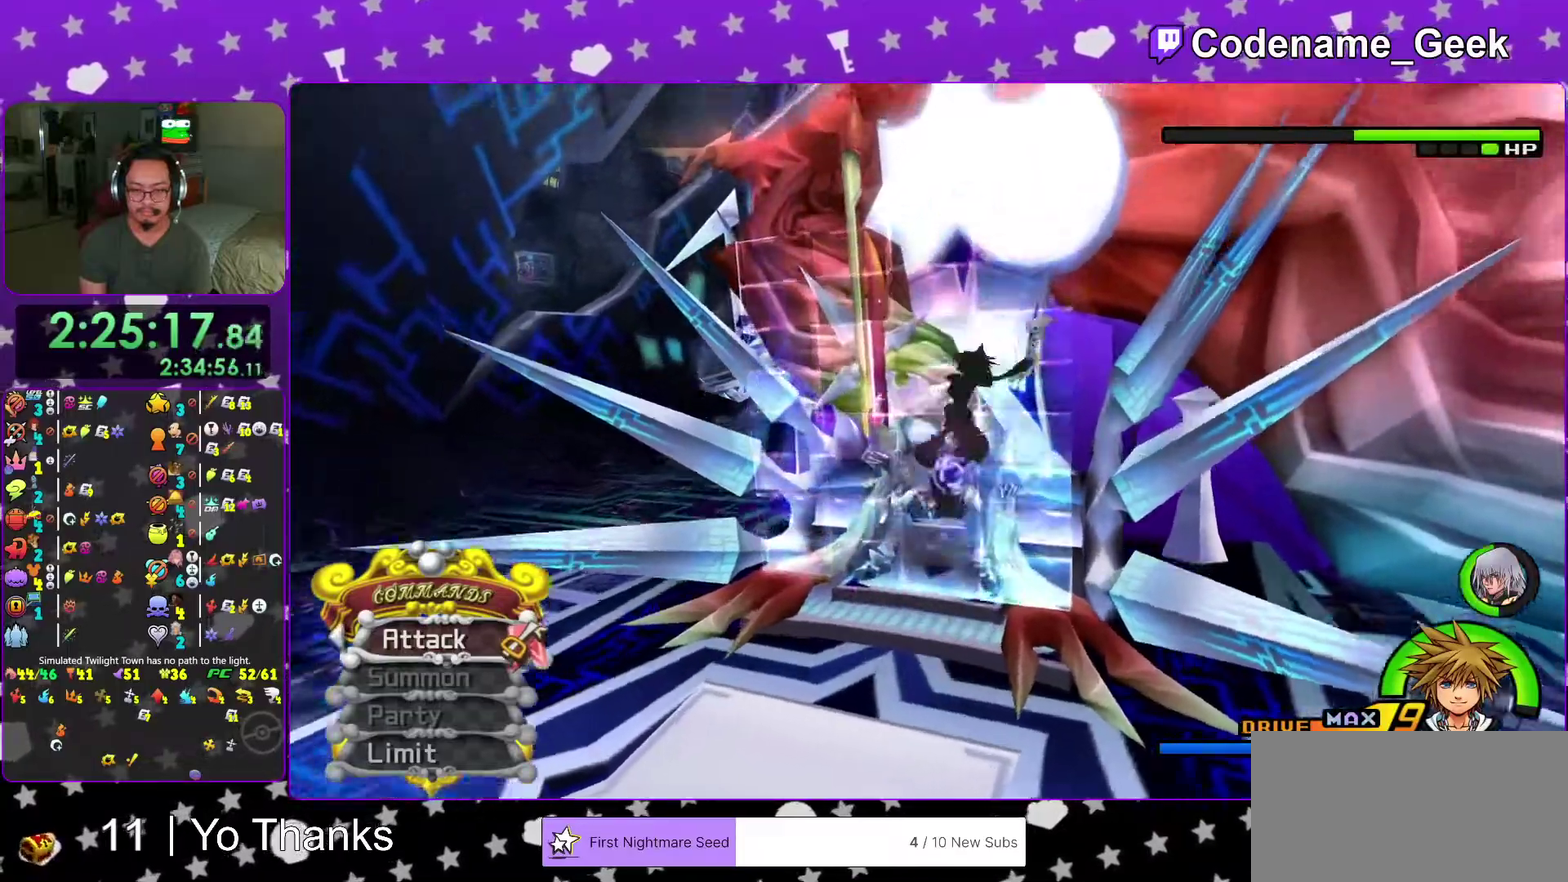
{"dt_ms": 401, "buttons": [], "left_stick": "center", "right_stick": "center", "events": [[67, "A", "up"]]}
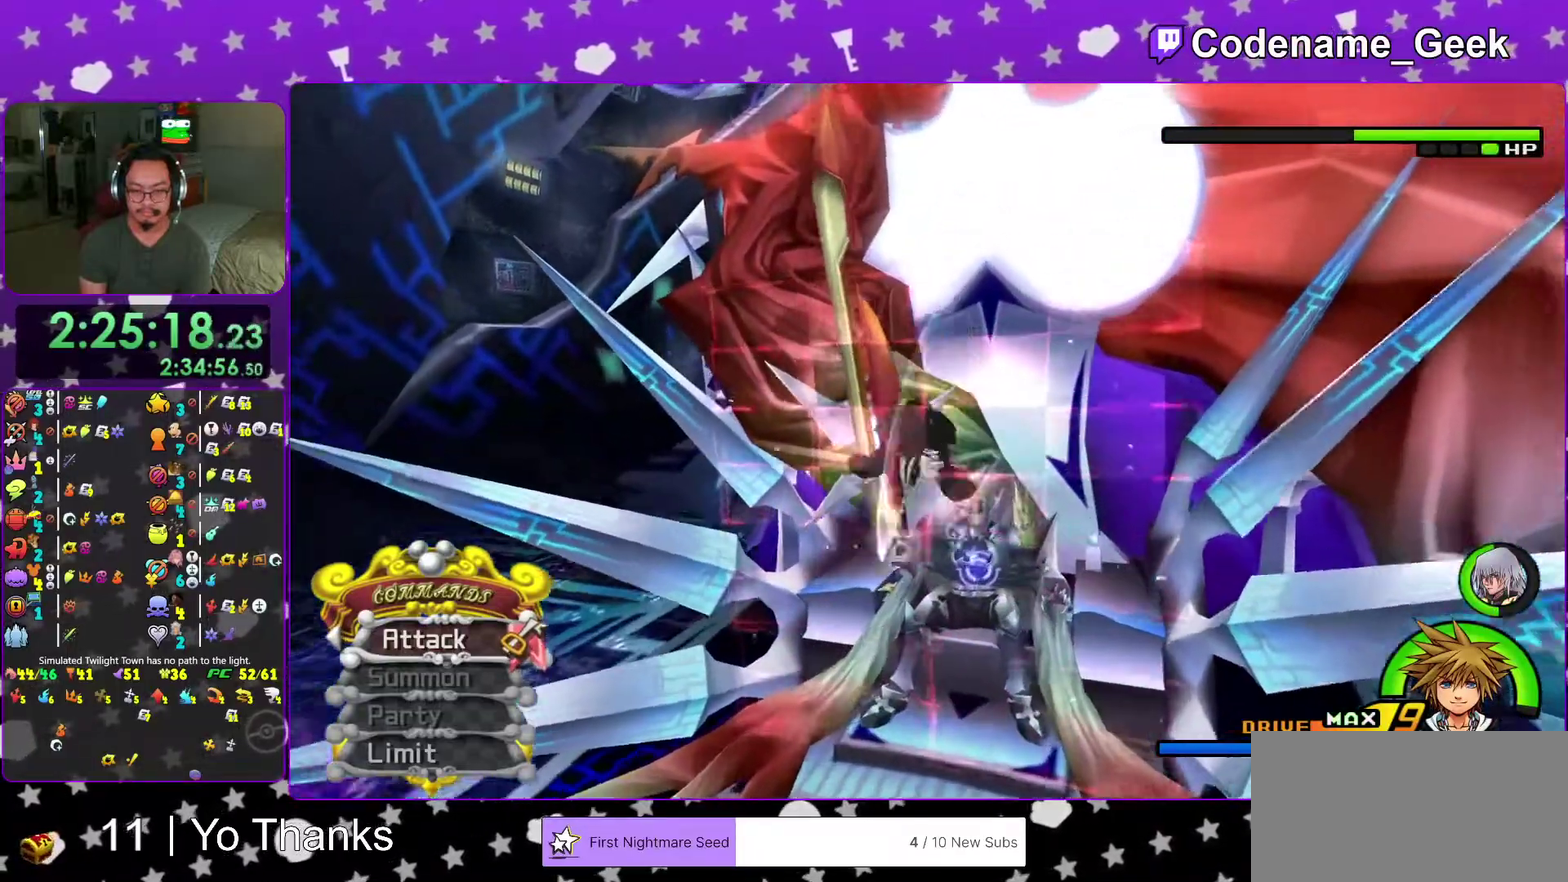
{"dt_ms": 600, "buttons": ["Y"], "left_stick": "center", "right_stick": "center", "events": [[250, "left_stick", "down"], [383, "Y", "down"], [500, "Y", "up"], [567, "Y", "down"], [600, "left_stick", "center"]]}